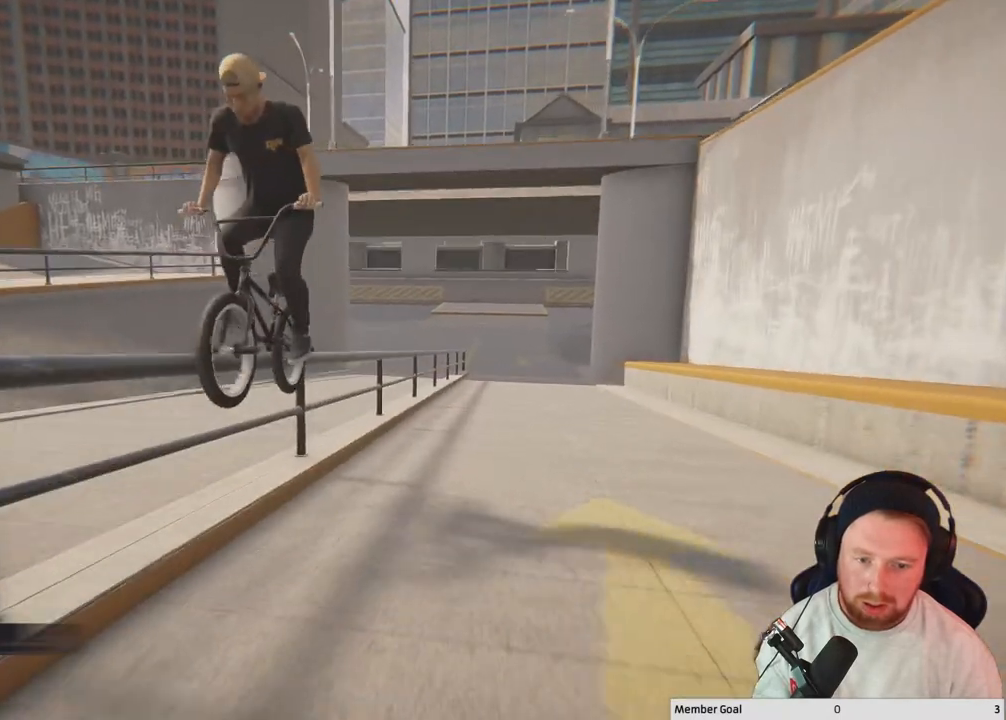
Gameplay with a controller (Xbox layout); each line is a JSON object with the inputs held at the frame after it. "events" lists button and stick changes between this image and that frame as [ms after this image, input, new state], when the widget could be followed in between.
{"buttons": [], "left_stick": "center", "right_stick": "center", "events": []}
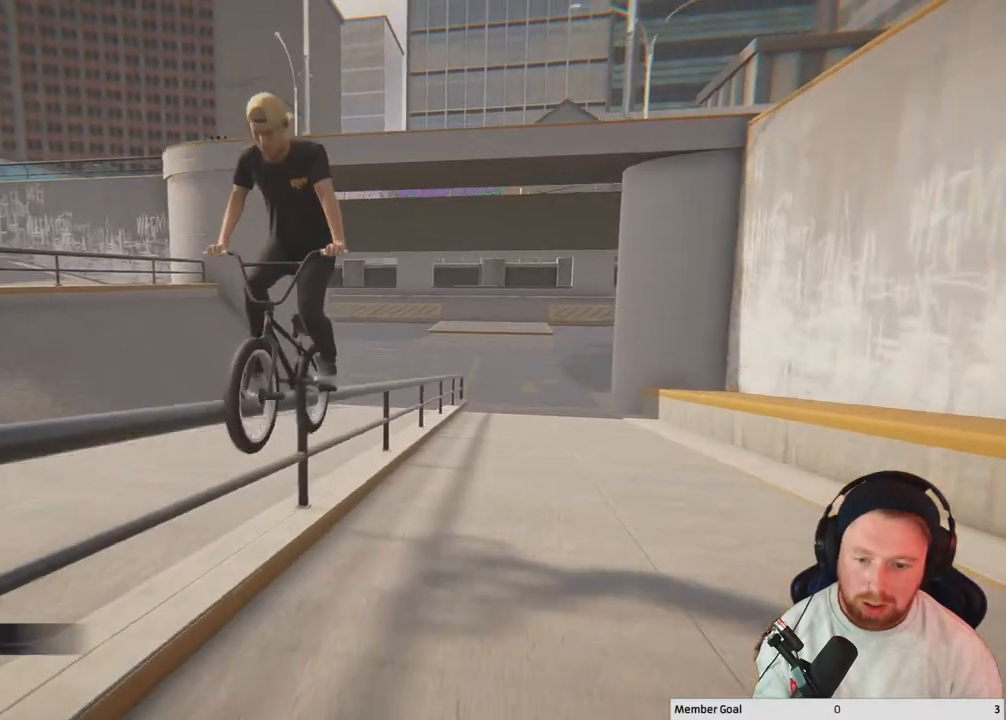
{"buttons": [], "left_stick": "center", "right_stick": "down", "events": [[150, "right_stick", "down"]]}
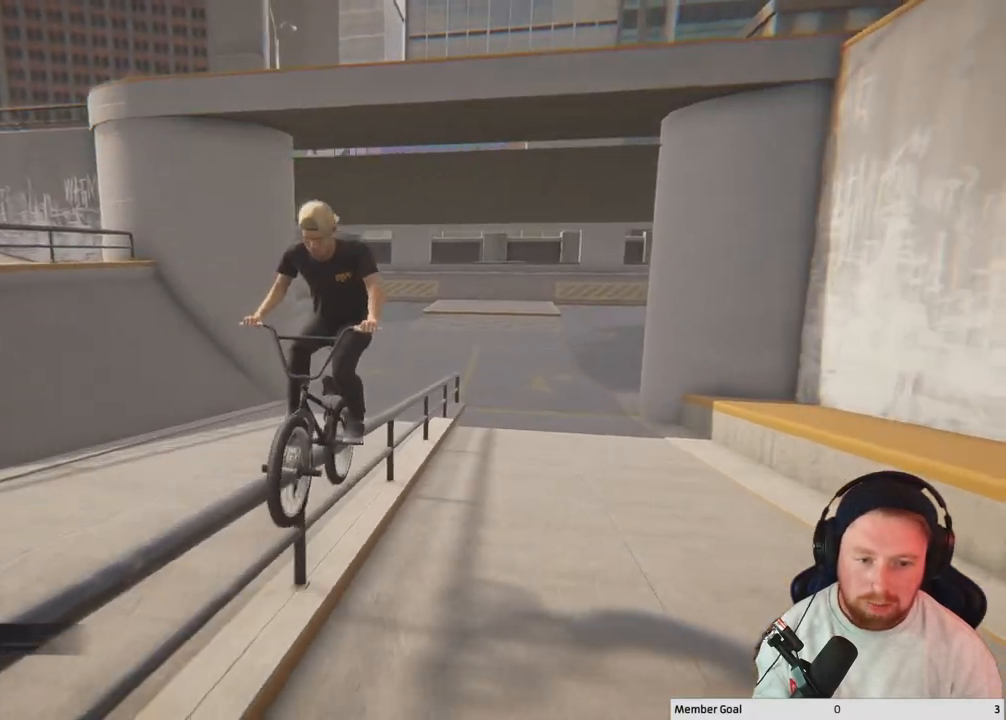
{"buttons": [], "left_stick": "center", "right_stick": "down", "events": []}
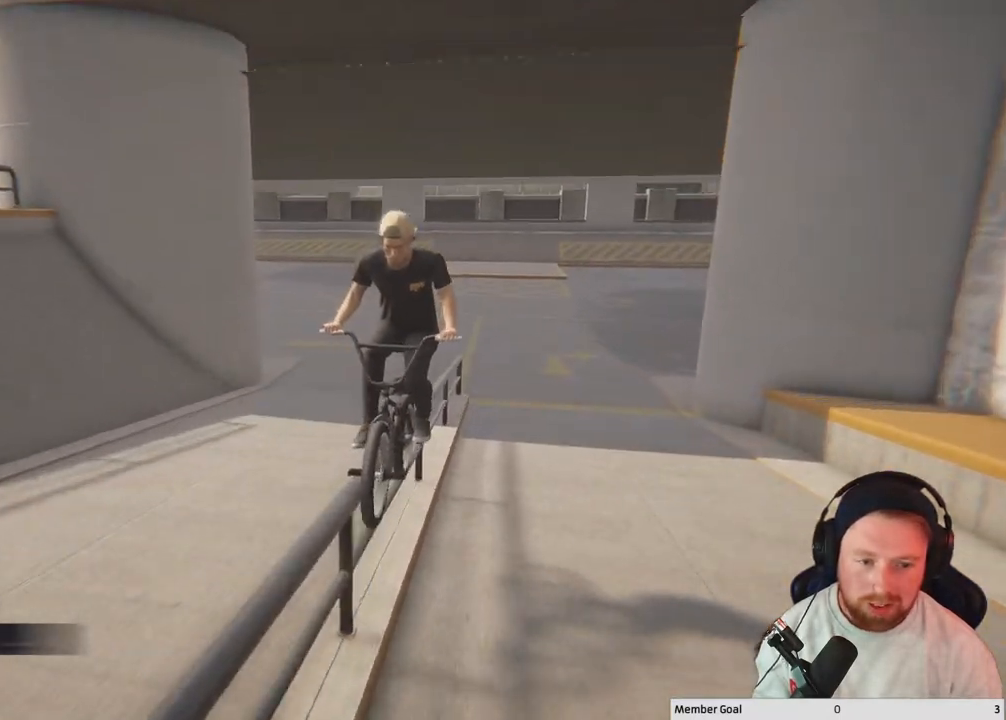
{"buttons": [], "left_stick": "left", "right_stick": "up", "events": [[300, "left_stick", "left"], [500, "right_stick", "up"]]}
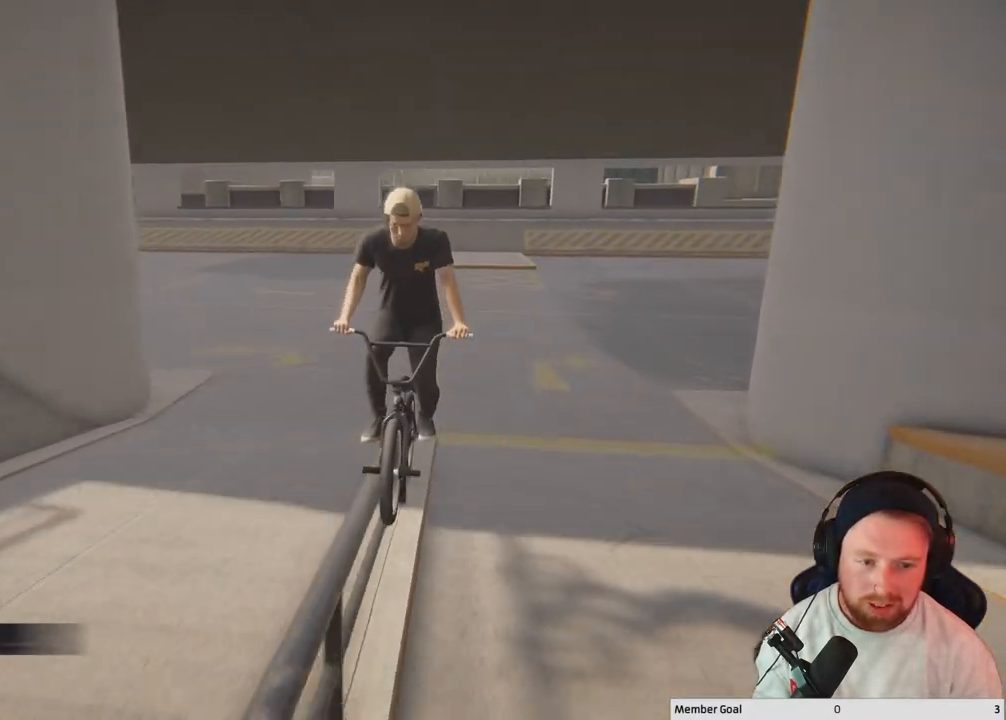
{"buttons": [], "left_stick": "left", "right_stick": "down-right", "events": [[150, "right_stick", "down-right"]]}
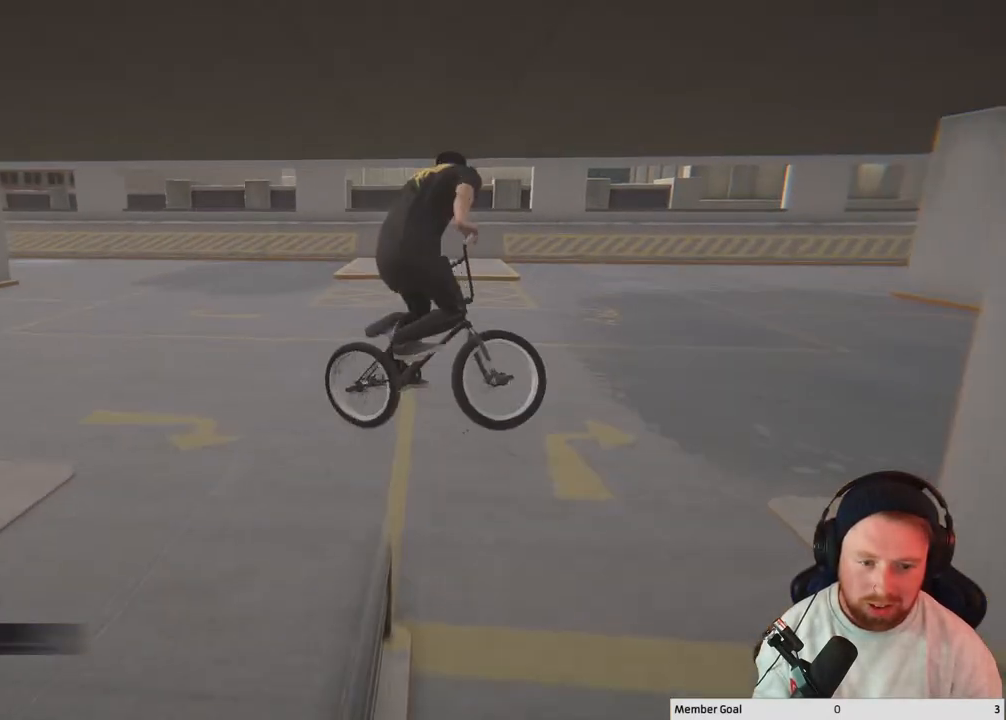
{"buttons": [], "left_stick": "left", "right_stick": "center", "events": [[50, "right_stick", "center"]]}
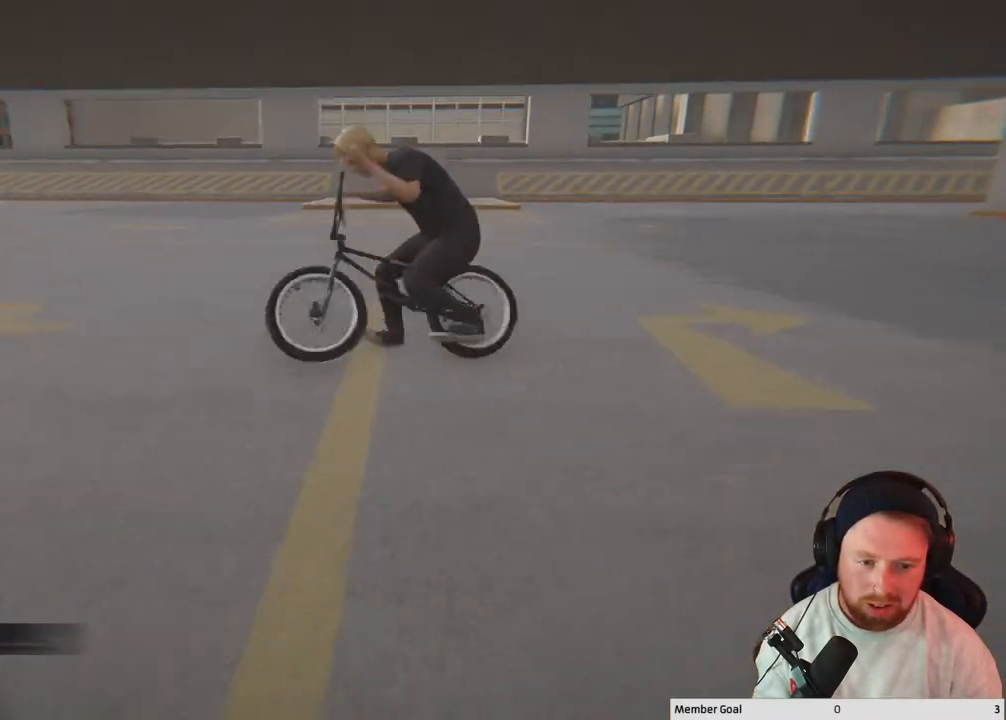
{"buttons": [], "left_stick": "center", "right_stick": "center", "events": [[383, "left_stick", "center"]]}
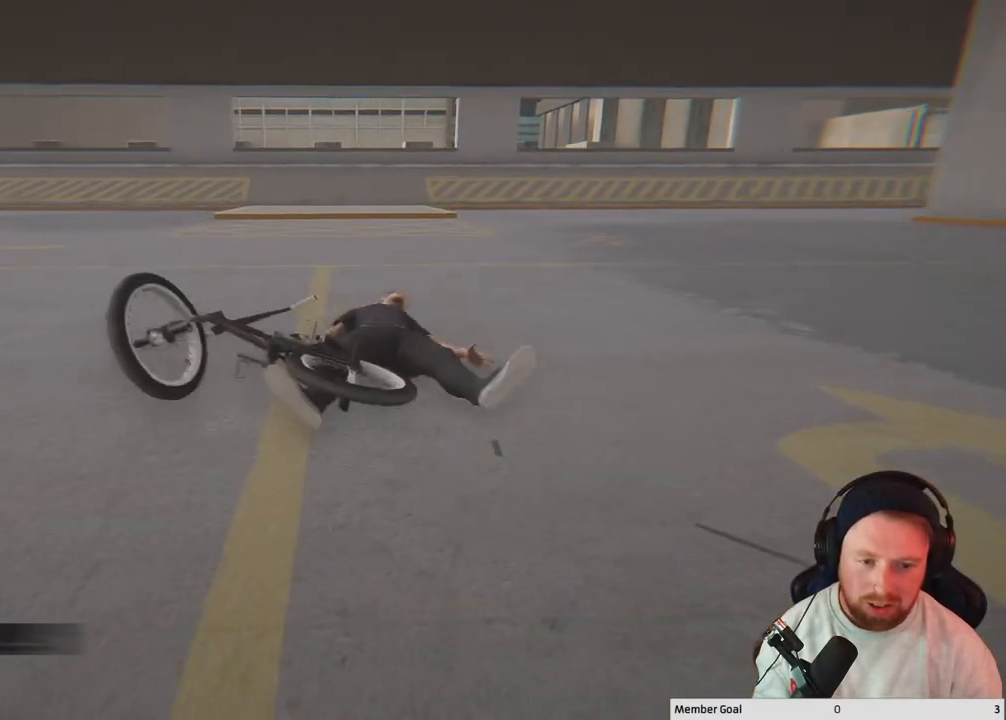
{"buttons": ["DPAD_DOWN"], "left_stick": "center", "right_stick": "center", "events": [[283, "DPAD_DOWN", "down"], [367, "DPAD_DOWN", "up"], [483, "DPAD_DOWN", "down"]]}
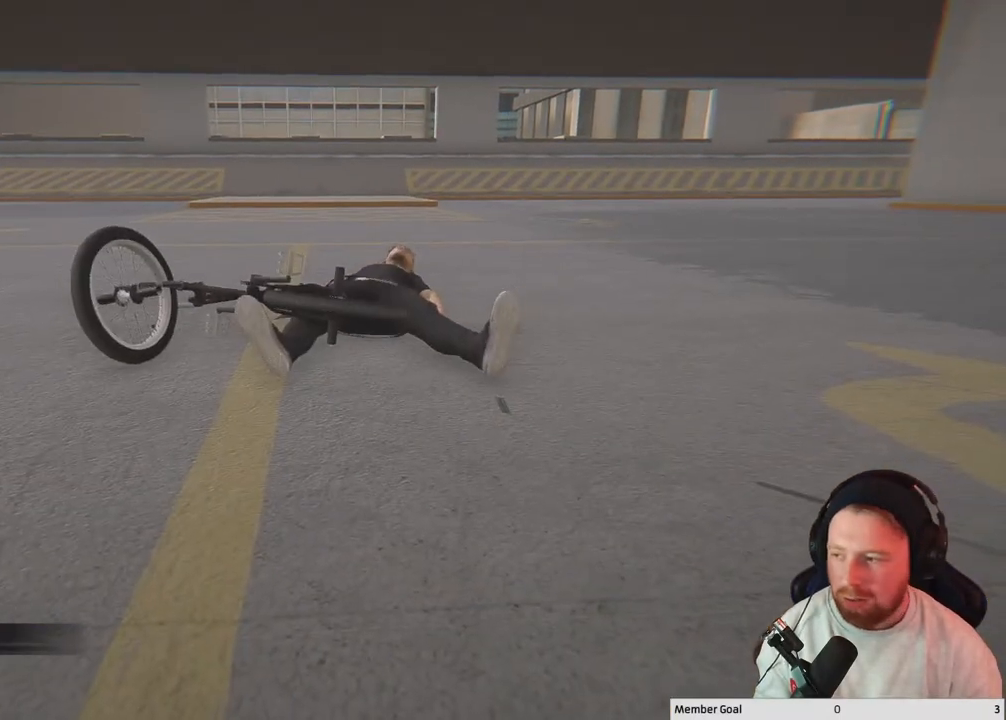
{"buttons": [], "left_stick": "center", "right_stick": "center", "events": [[300, "DPAD_DOWN", "up"]]}
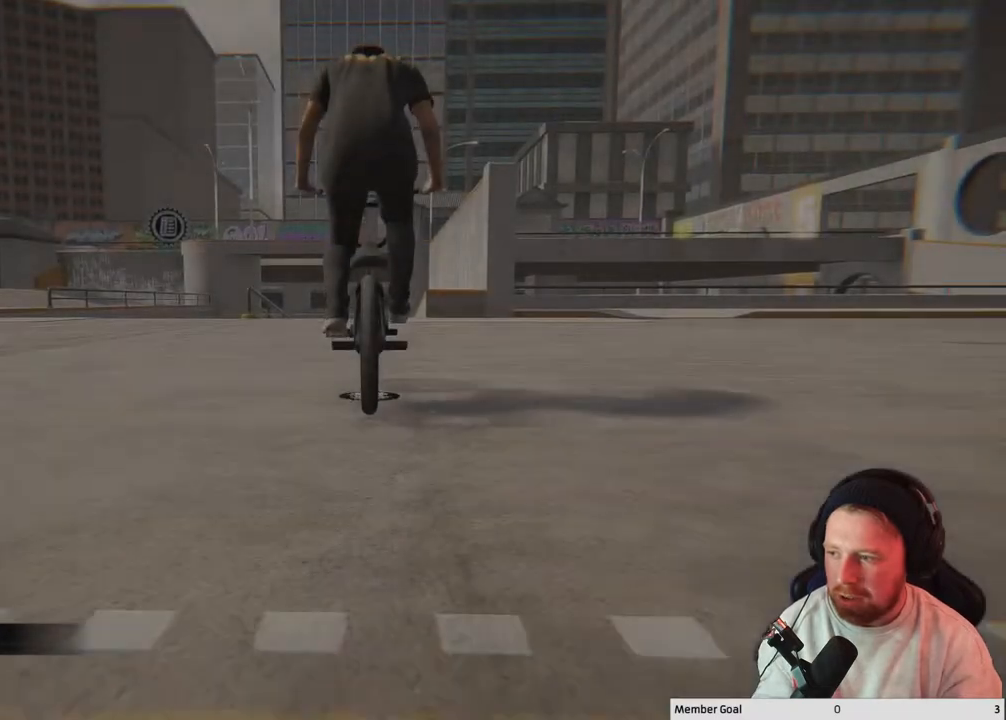
{"buttons": [], "left_stick": "center", "right_stick": "center", "events": []}
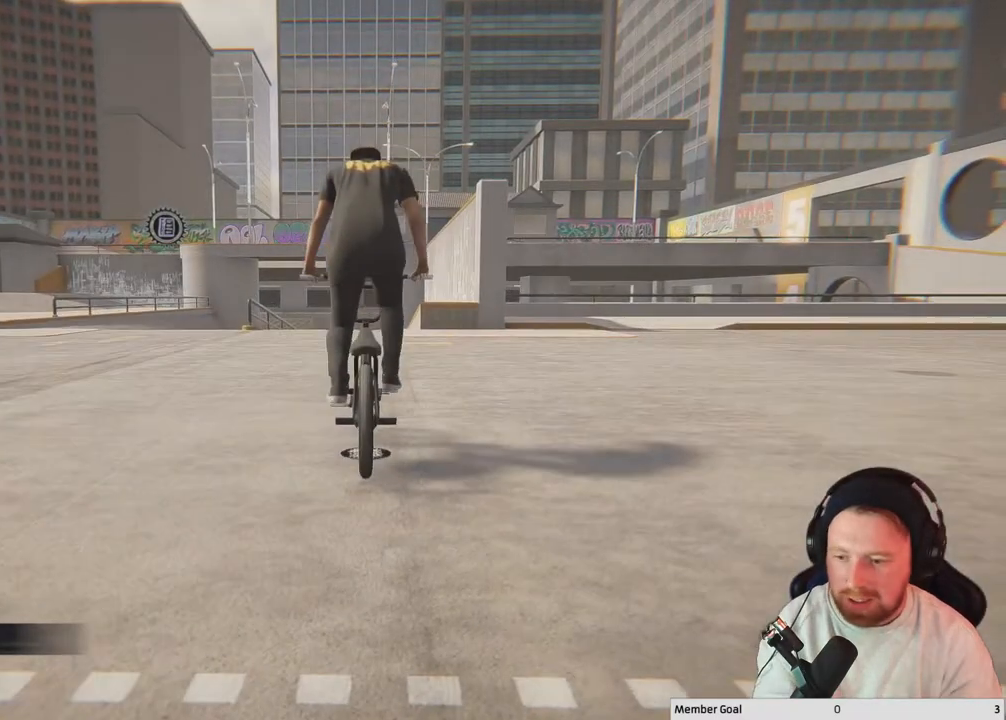
{"buttons": [], "left_stick": "center", "right_stick": "center", "events": []}
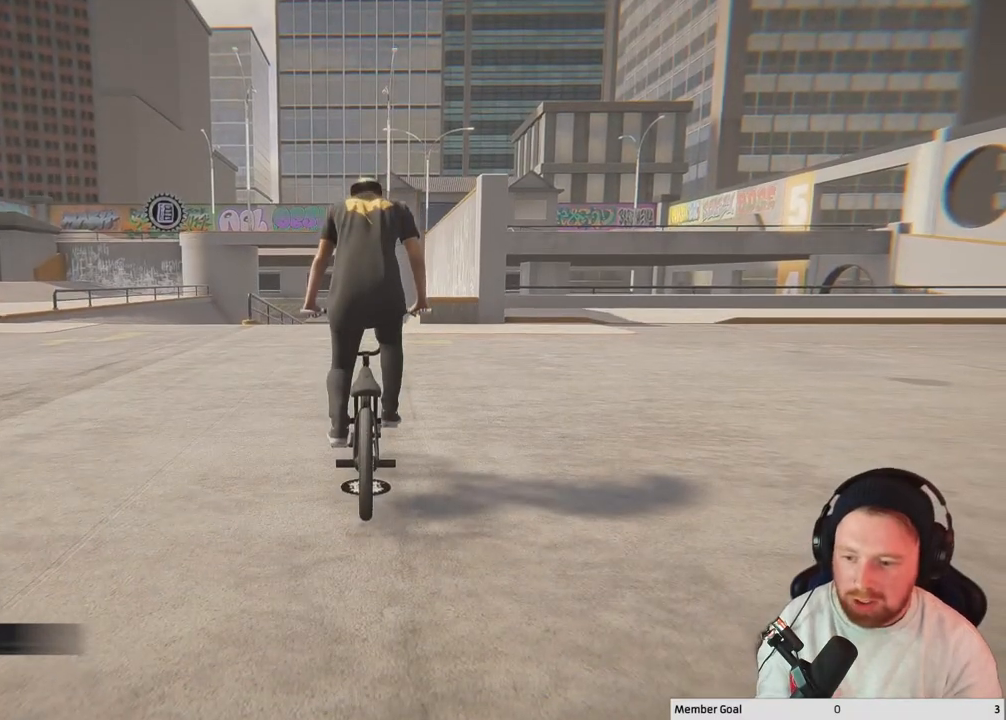
{"buttons": [], "left_stick": "center", "right_stick": "center", "events": []}
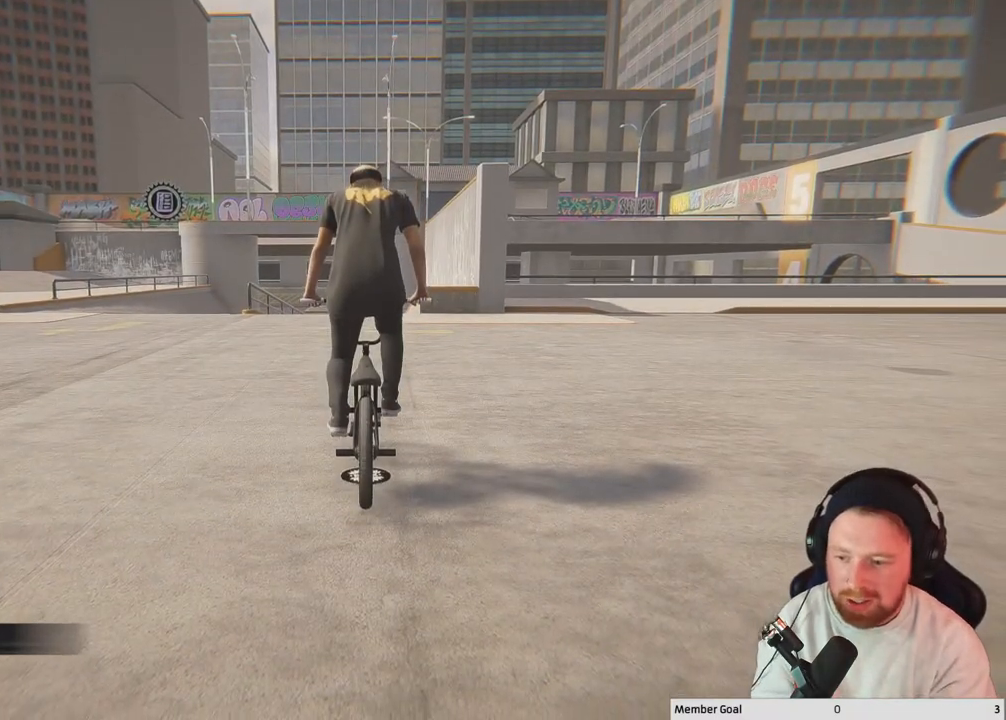
{"buttons": [], "left_stick": "center", "right_stick": "center", "events": []}
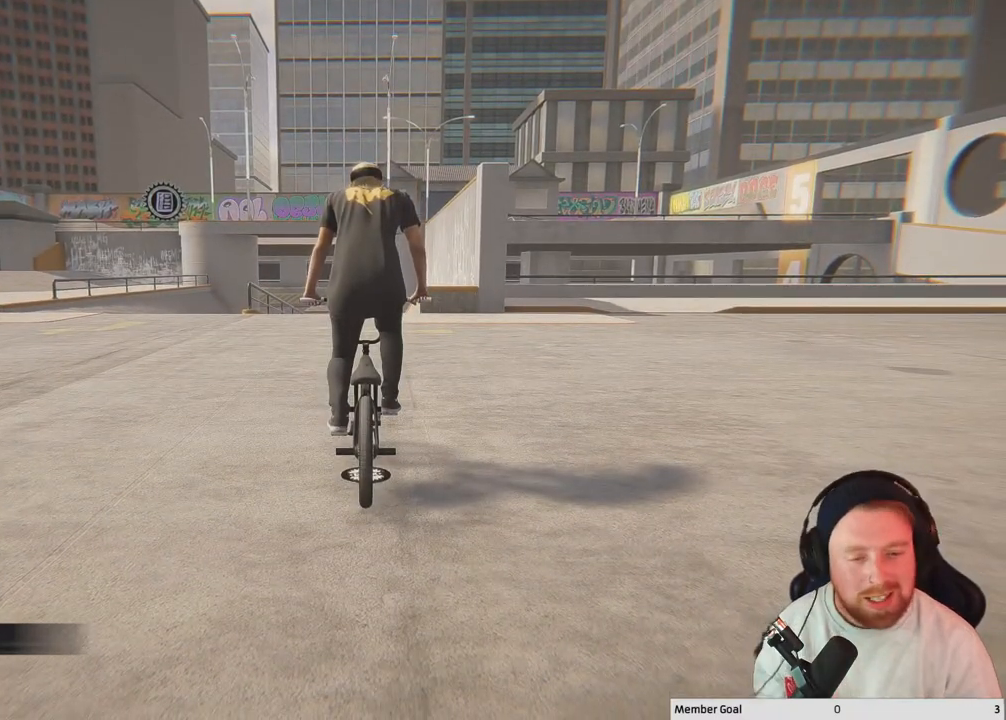
{"buttons": [], "left_stick": "center", "right_stick": "center", "events": []}
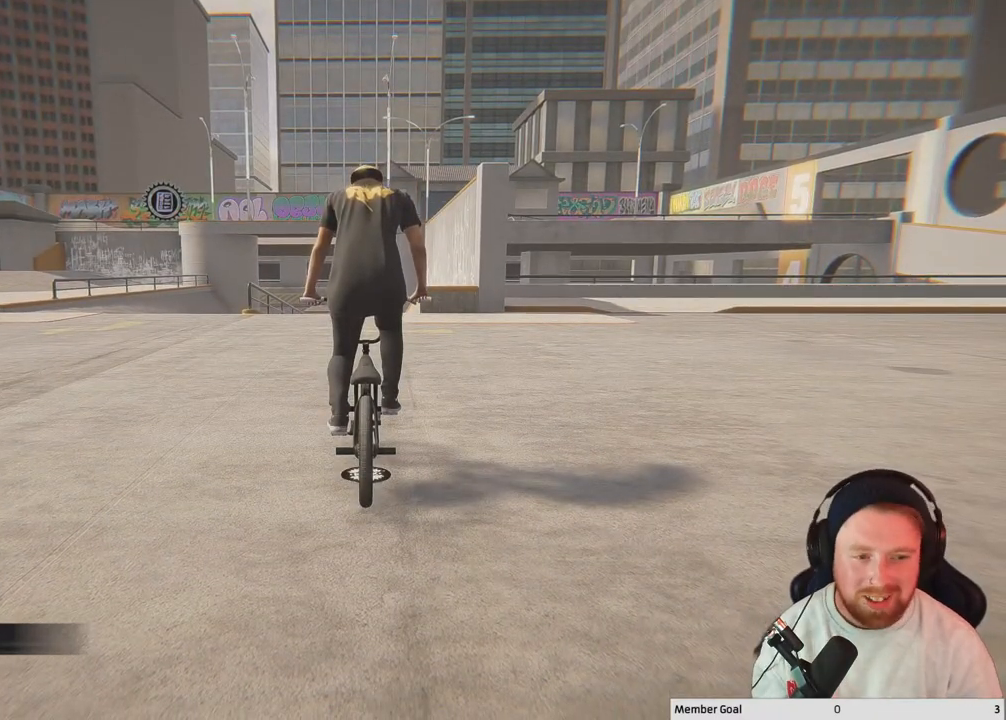
{"buttons": ["A"], "left_stick": "center", "right_stick": "center", "events": [[367, "A", "down"]]}
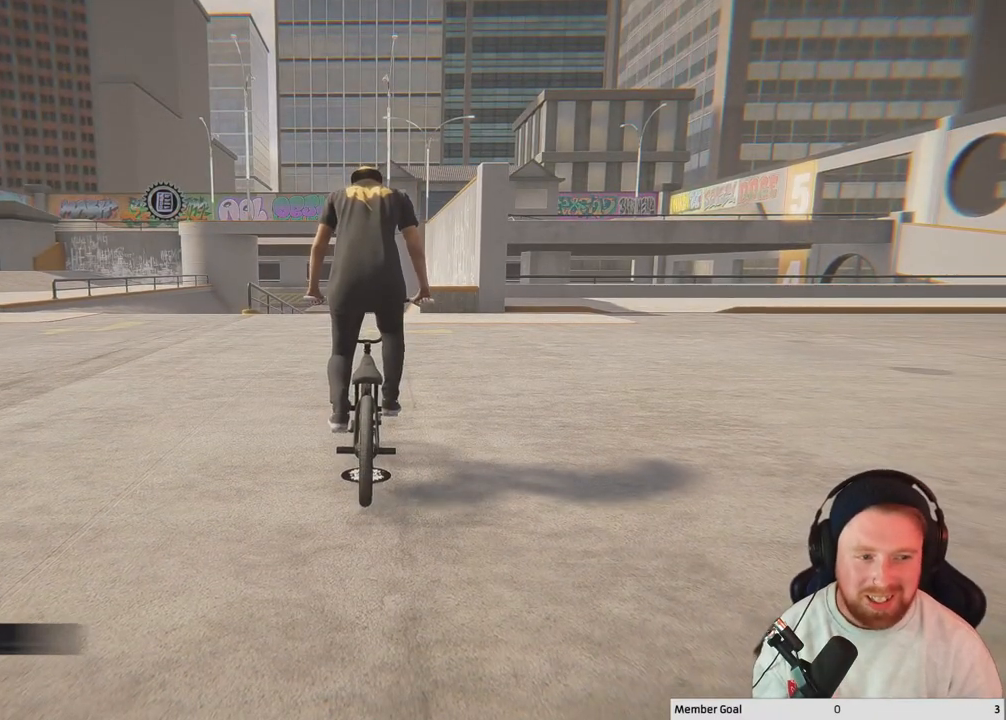
{"buttons": [], "left_stick": "up", "right_stick": "center", "events": [[183, "left_stick", "up"], [483, "A", "up"]]}
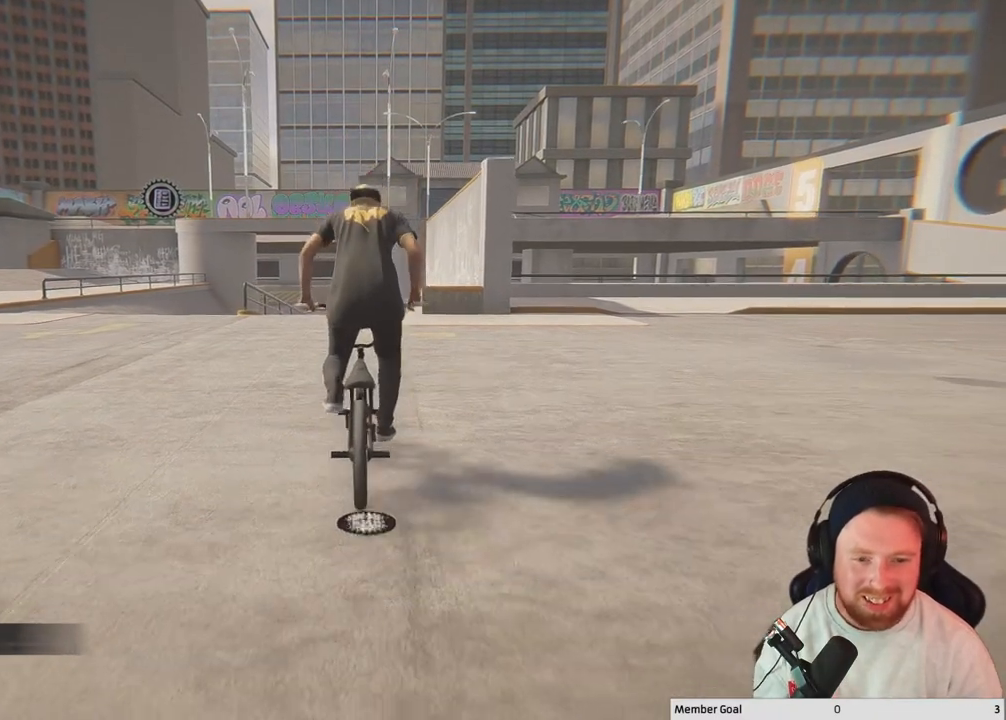
{"buttons": ["A"], "left_stick": "up", "right_stick": "center", "events": [[50, "A", "down"], [200, "A", "up"], [267, "A", "down"], [383, "A", "up"], [467, "A", "down"]]}
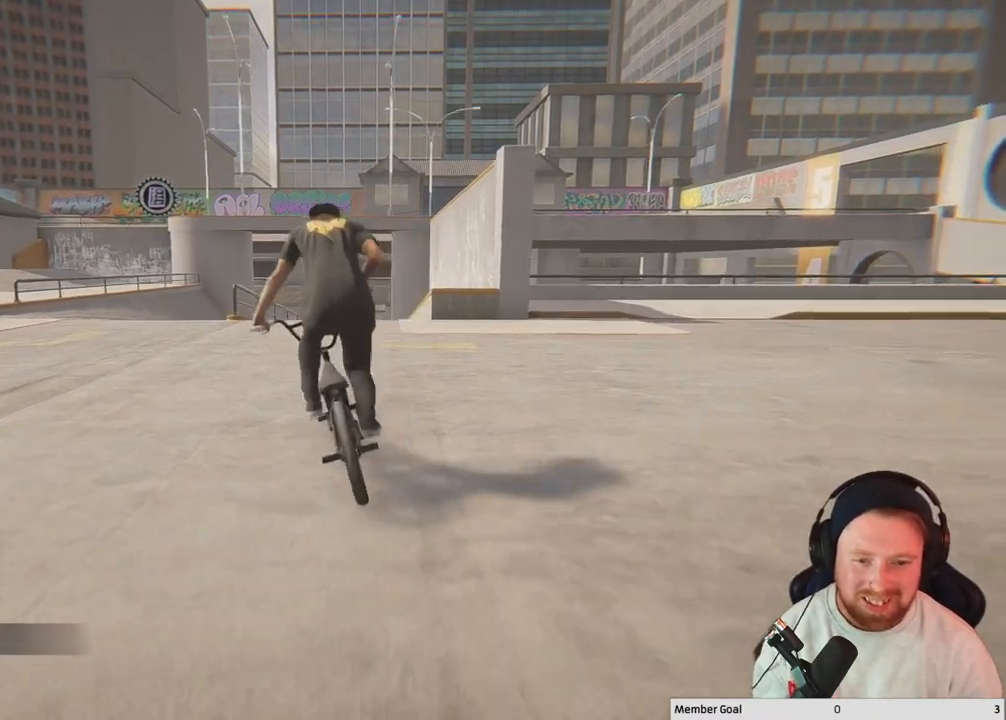
{"buttons": [], "left_stick": "center", "right_stick": "center", "events": [[150, "A", "up"], [250, "left_stick", "center"], [433, "left_stick", "left"], [500, "left_stick", "center"]]}
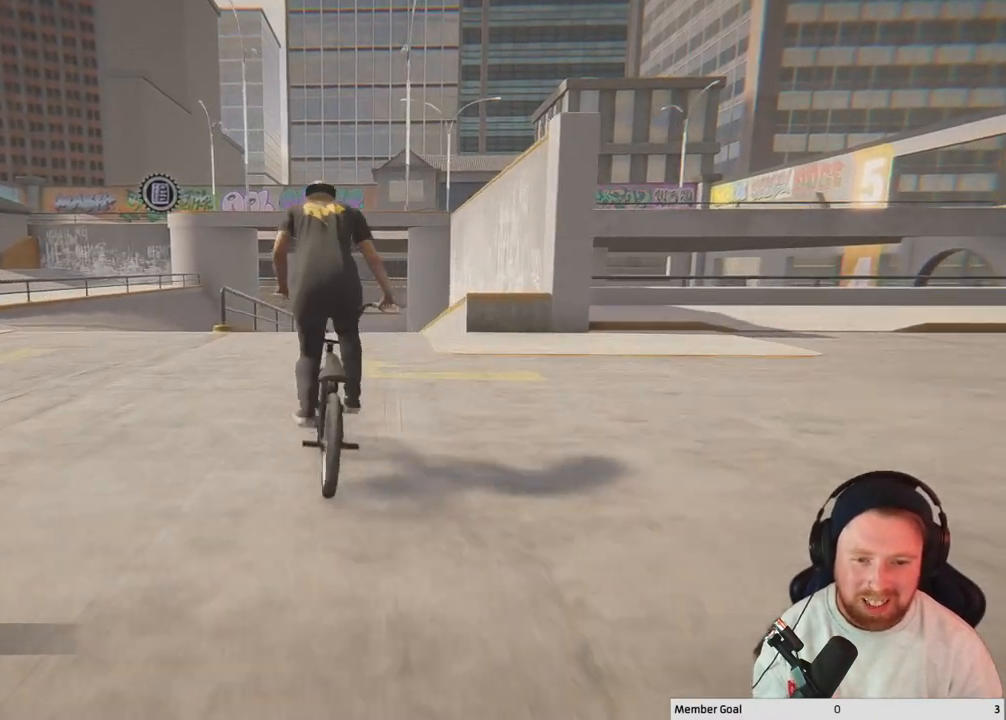
{"buttons": ["L2"], "left_stick": "left", "right_stick": "center", "events": [[383, "L2", "down"], [417, "left_stick", "left"]]}
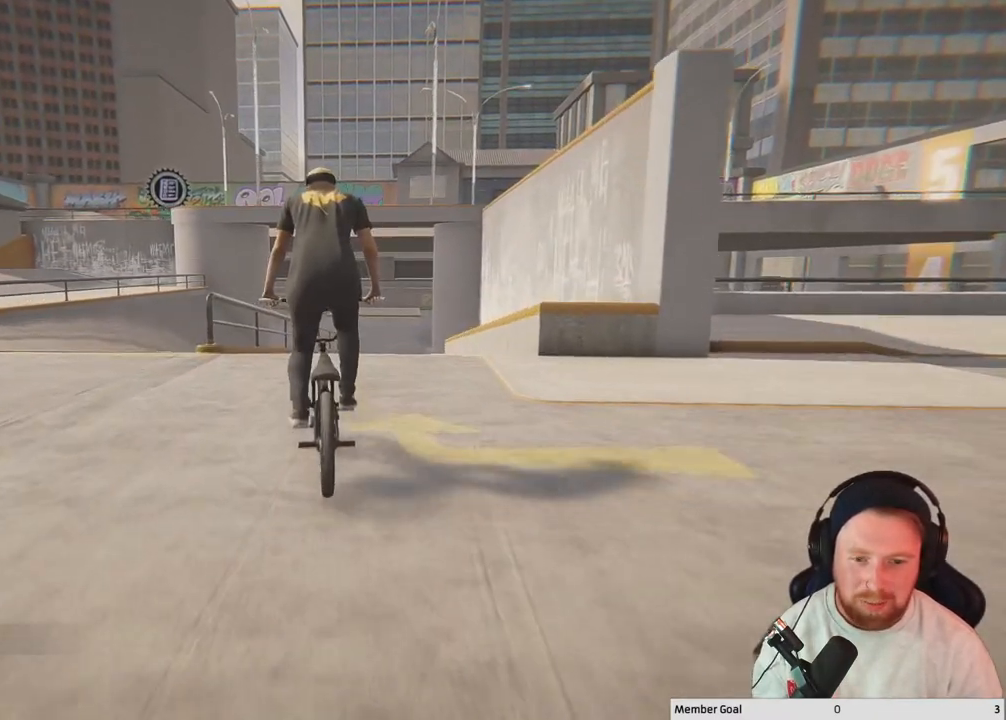
{"buttons": ["L2", "R2"], "left_stick": "center", "right_stick": "down", "events": [[33, "right_stick", "down"], [83, "R2", "down"], [100, "left_stick", "center"]]}
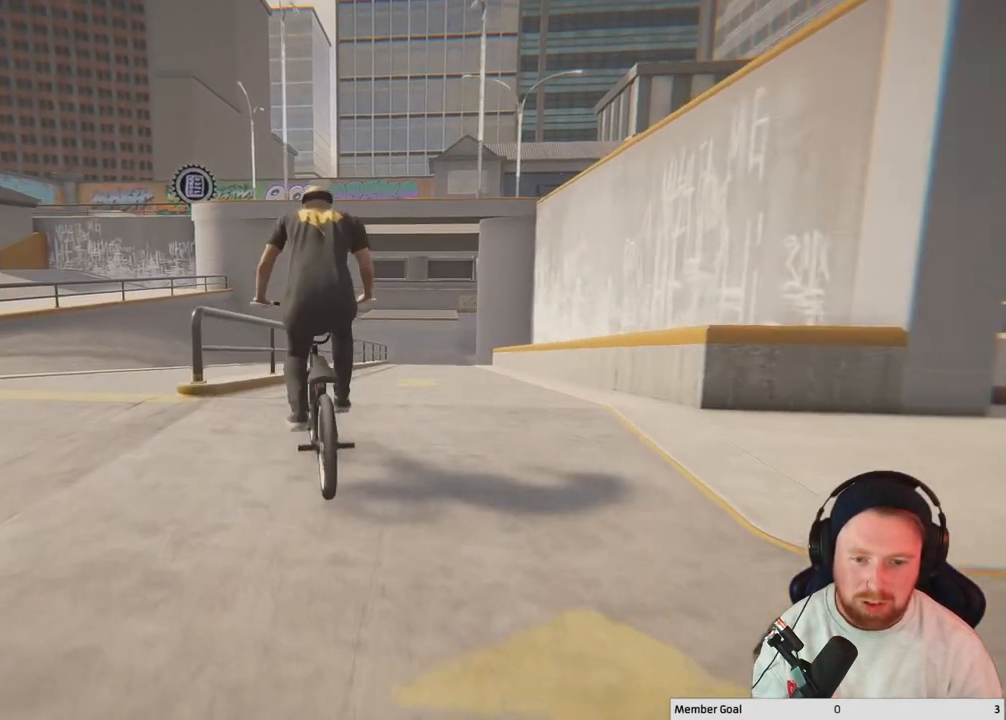
{"buttons": [], "left_stick": "center", "right_stick": "up", "events": [[83, "L2", "up"], [83, "right_stick", "up-left"], [117, "R2", "up"], [183, "right_stick", "center"], [367, "right_stick", "up"]]}
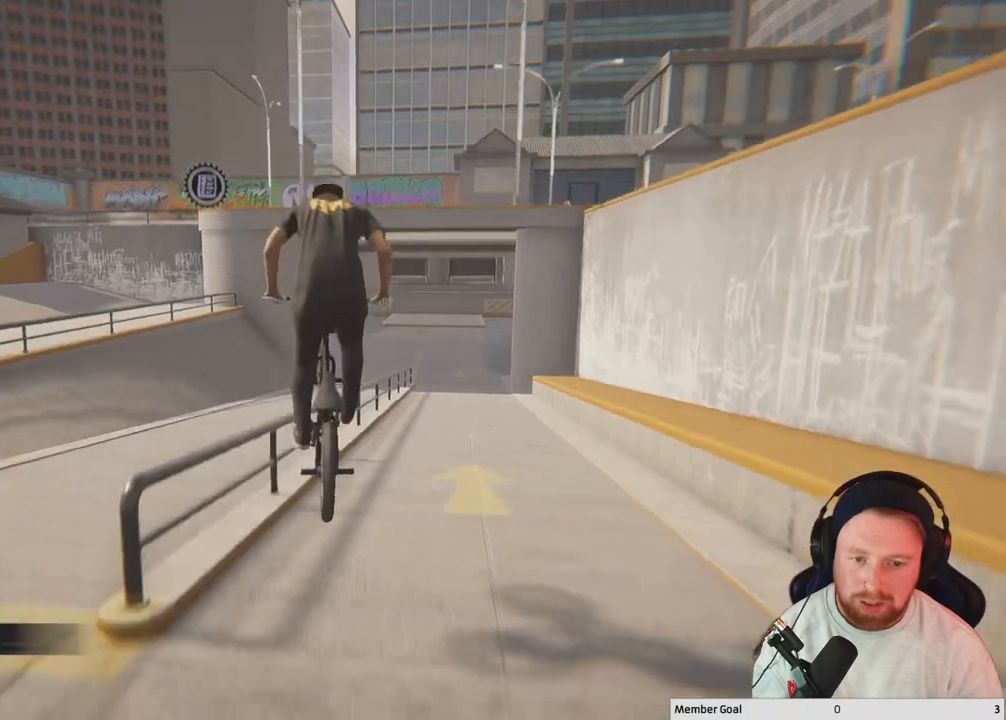
{"buttons": [], "left_stick": "center", "right_stick": "up", "events": []}
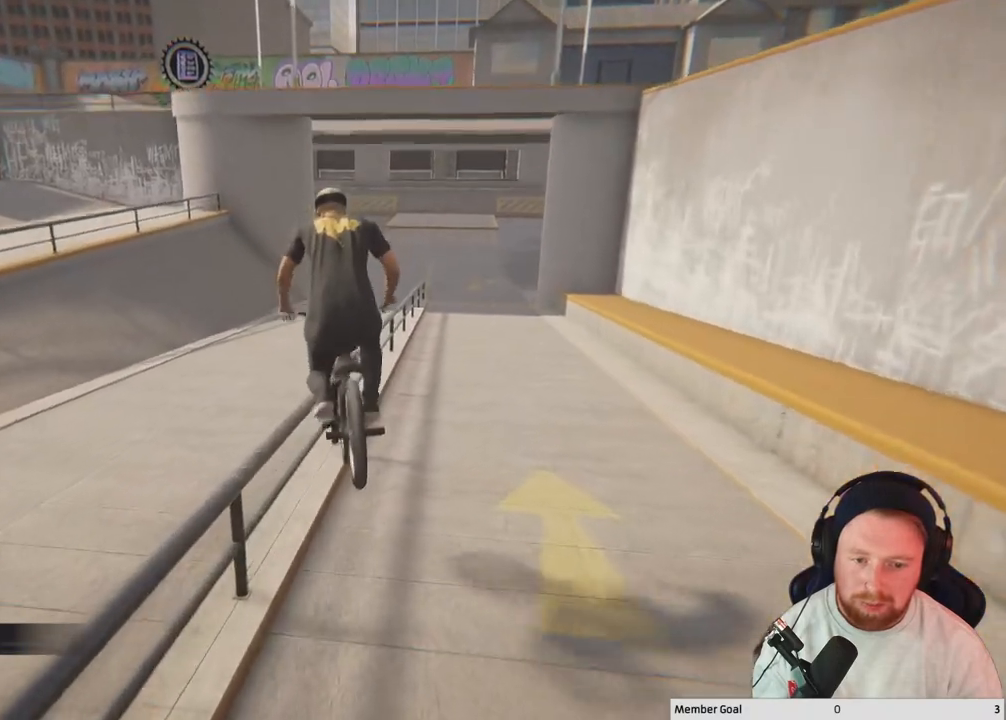
{"buttons": ["DPAD_DOWN"], "left_stick": "center", "right_stick": "center", "events": [[100, "left_stick", "right"], [283, "left_stick", "center"], [283, "right_stick", "center"], [483, "DPAD_DOWN", "down"]]}
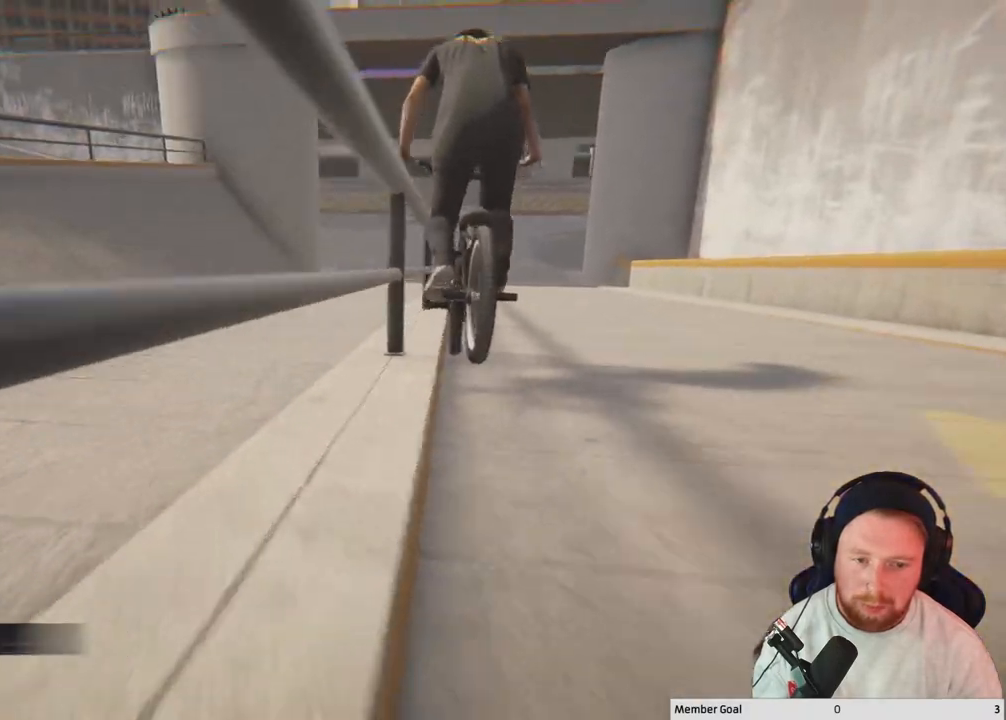
{"buttons": ["Y"], "left_stick": "center", "right_stick": "center", "events": [[100, "DPAD_DOWN", "up"], [417, "Y", "down"]]}
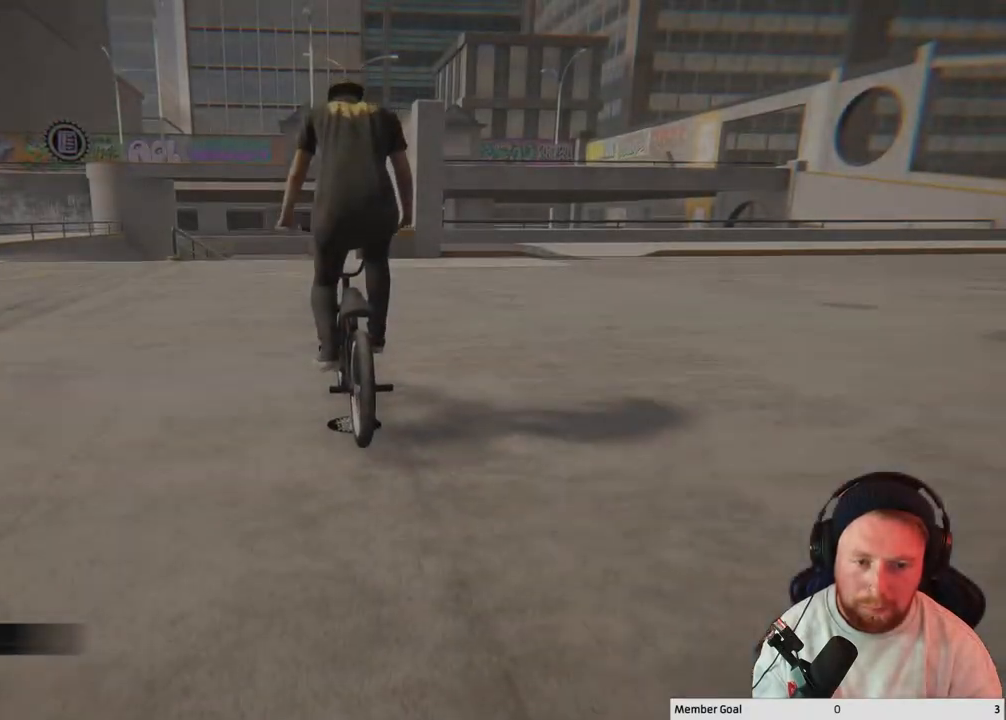
{"buttons": [], "left_stick": "center", "right_stick": "left", "events": [[50, "Y", "up"], [233, "right_stick", "left"]]}
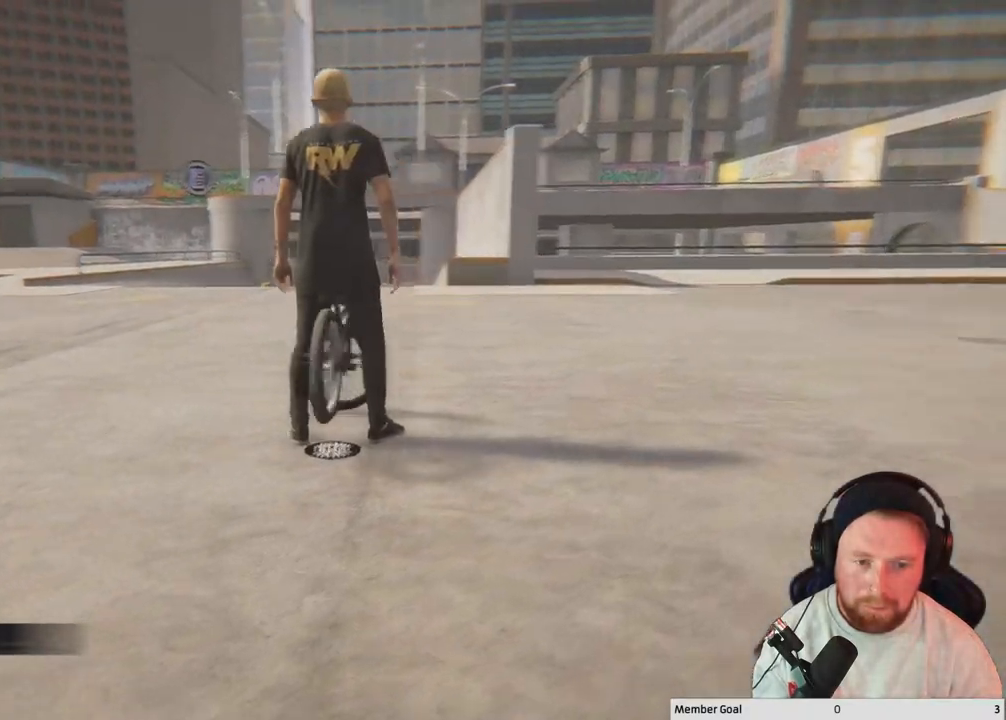
{"buttons": [], "left_stick": "up", "right_stick": "left", "events": [[267, "left_stick", "up"]]}
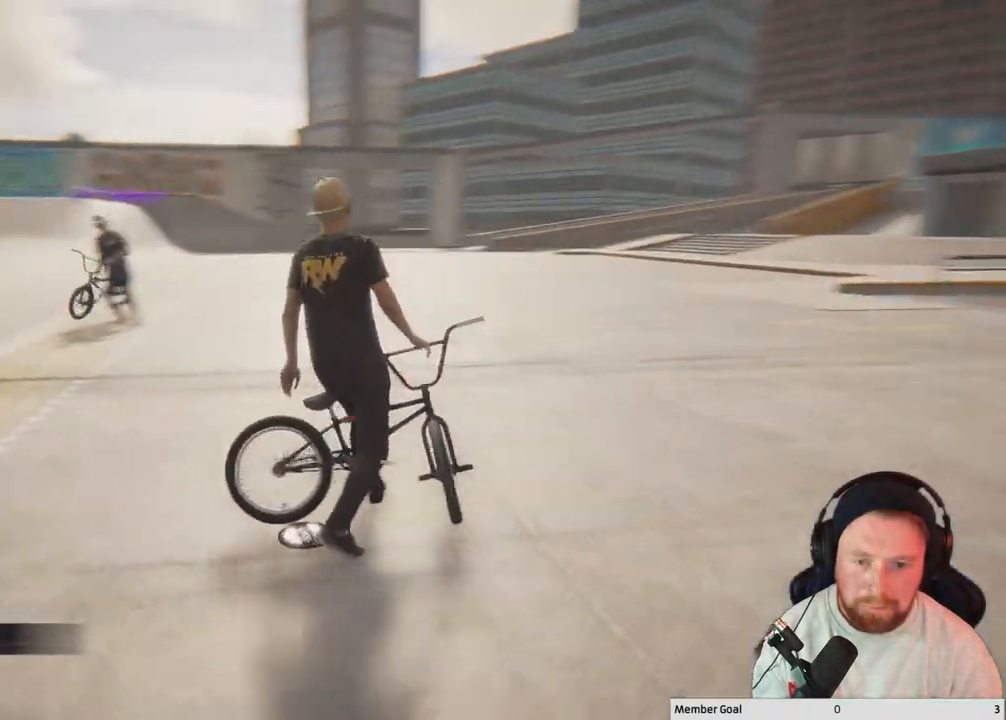
{"buttons": [], "left_stick": "up-right", "right_stick": "left", "events": [[200, "right_stick", "center"], [500, "left_stick", "up-right"], [500, "right_stick", "left"]]}
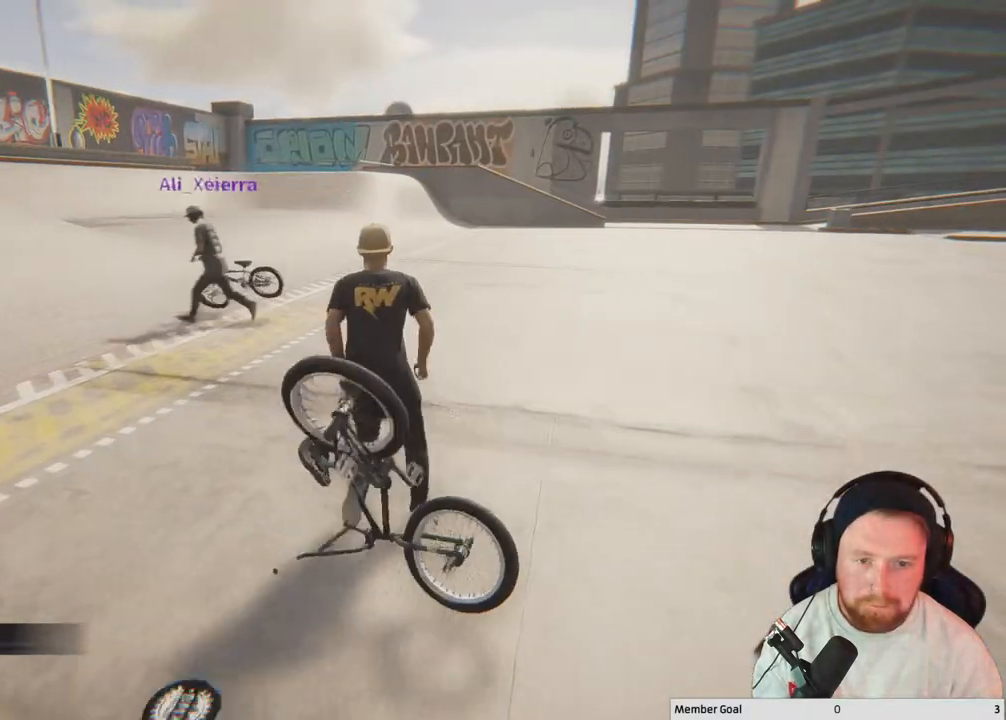
{"buttons": [], "left_stick": "up", "right_stick": "center", "events": [[117, "left_stick", "center"], [317, "left_stick", "up-left"], [367, "left_stick", "up"], [500, "right_stick", "center"]]}
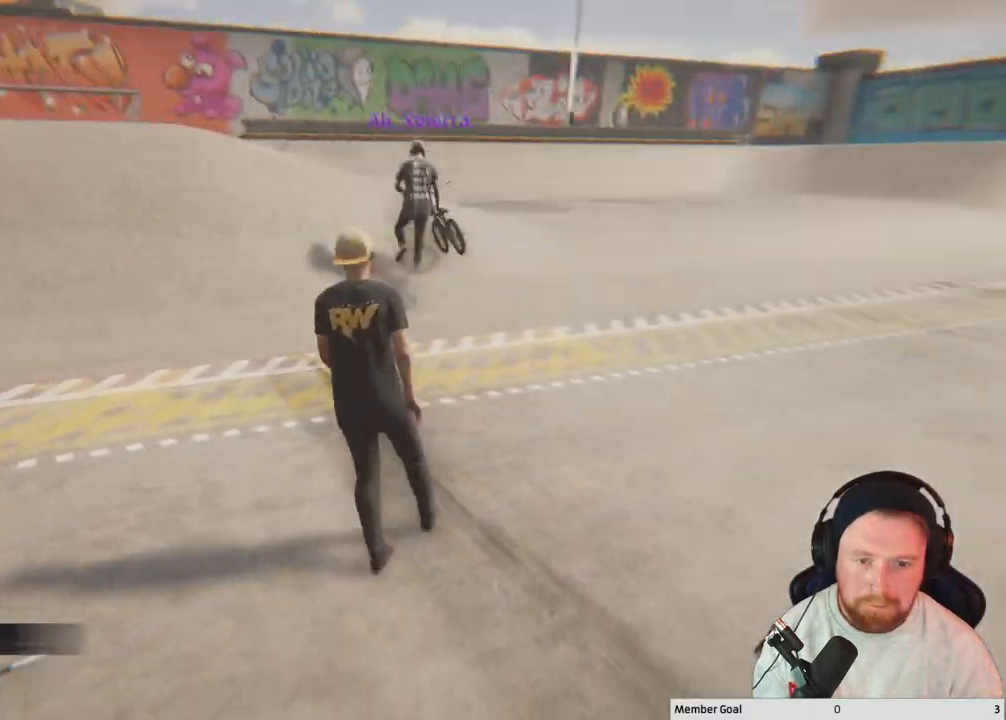
{"buttons": [], "left_stick": "up", "right_stick": "center", "events": []}